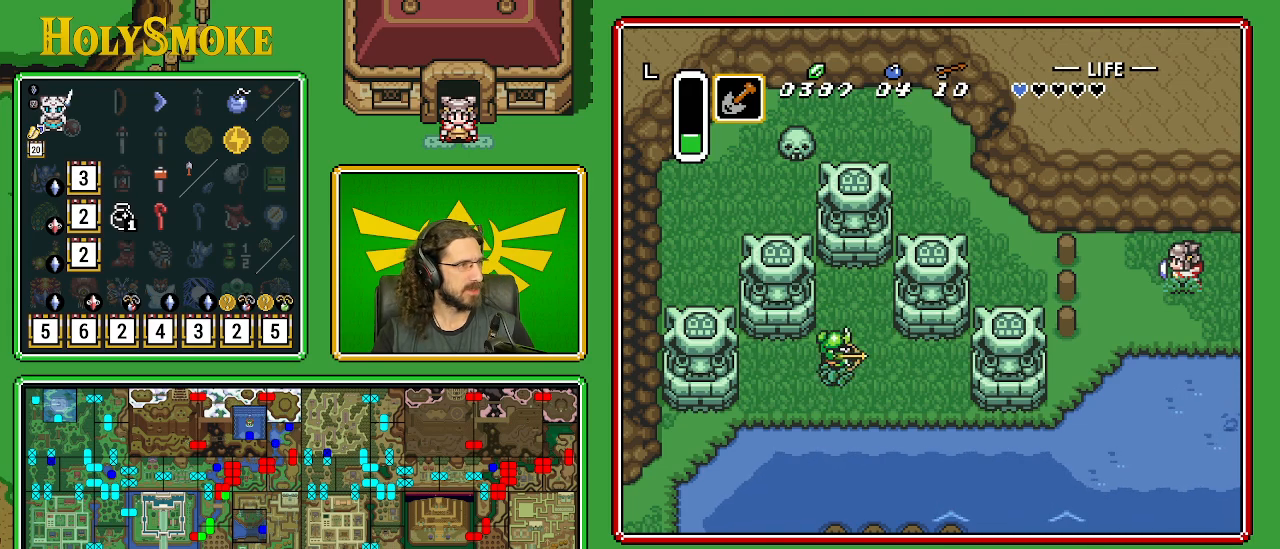
Gameplay with a controller (Nintendo layout); each line is a JSON object with the inputs held at the frame after it. "events" lists button and stick changes between this image and that frame as [ms after this image, input, new state], when the widget could be followed in between. Not read: L1 L3 R1 R3.
{"buttons": ["DPAD_RIGHT"], "events": [[367, "DPAD_RIGHT", "down"]]}
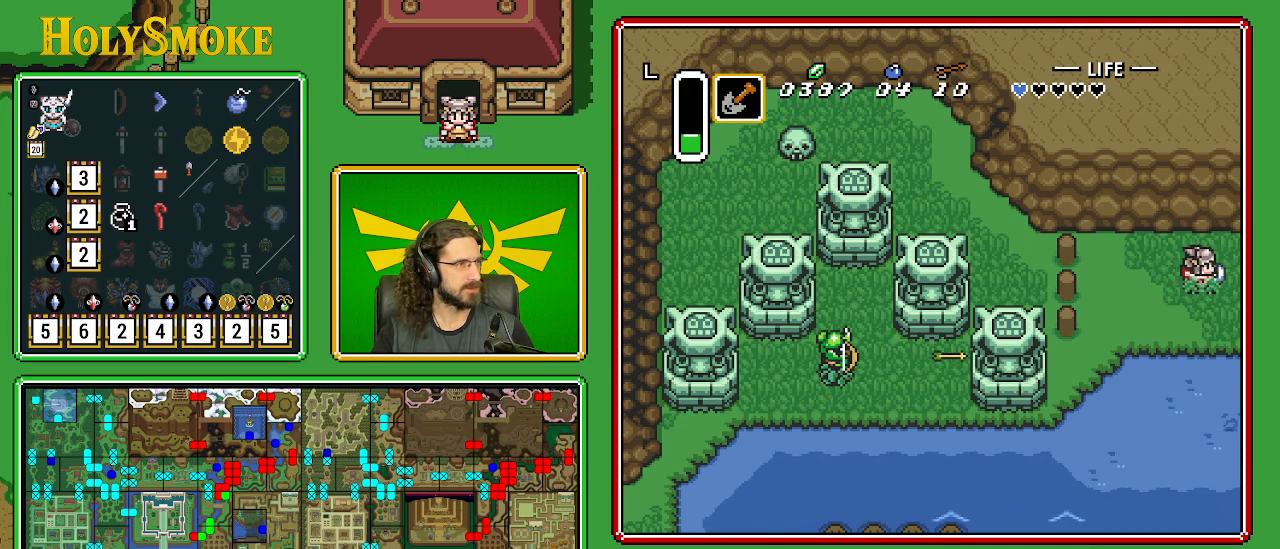
{"buttons": [], "events": [[317, "DPAD_RIGHT", "up"]]}
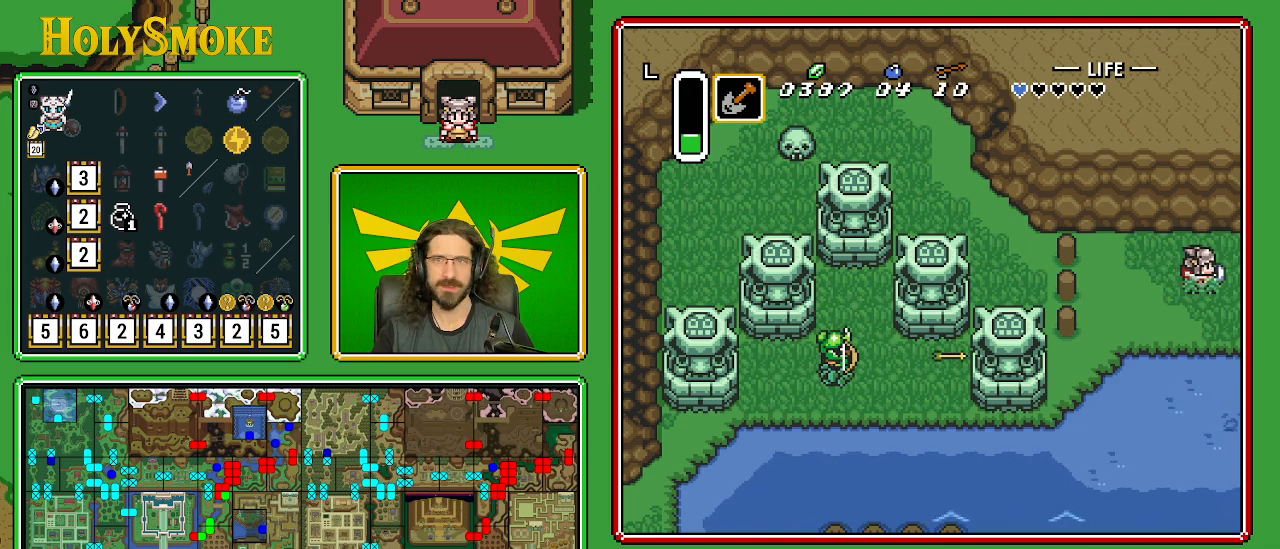
{"buttons": [], "events": []}
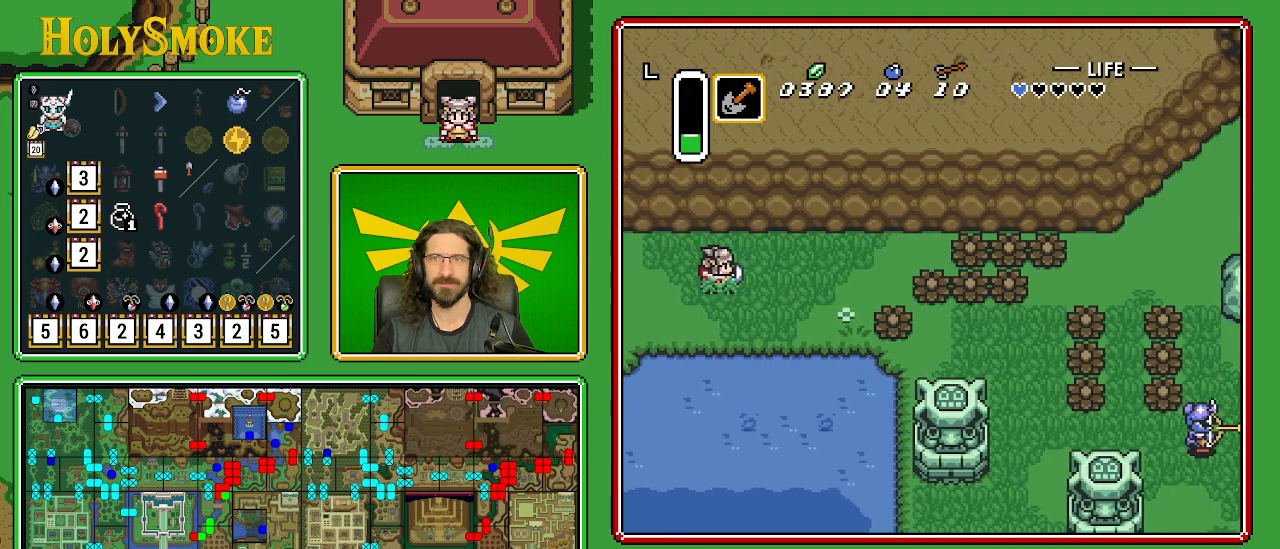
{"buttons": ["DPAD_DOWN"], "events": [[283, "DPAD_RIGHT", "down"], [367, "DPAD_DOWN", "down"], [367, "DPAD_RIGHT", "up"]]}
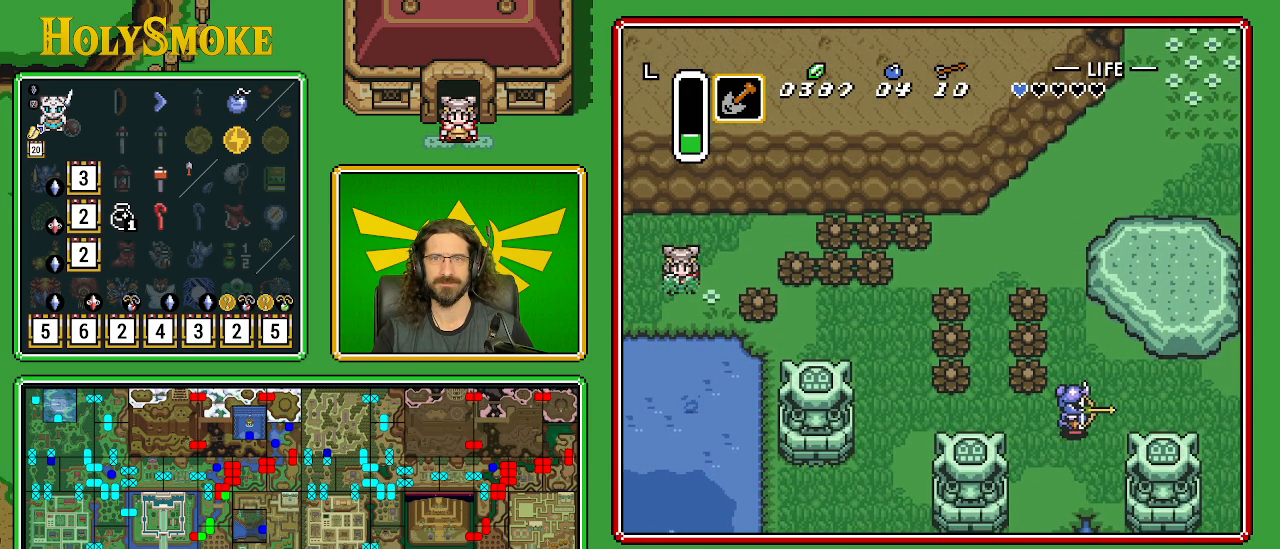
{"buttons": ["DPAD_DOWN"], "events": []}
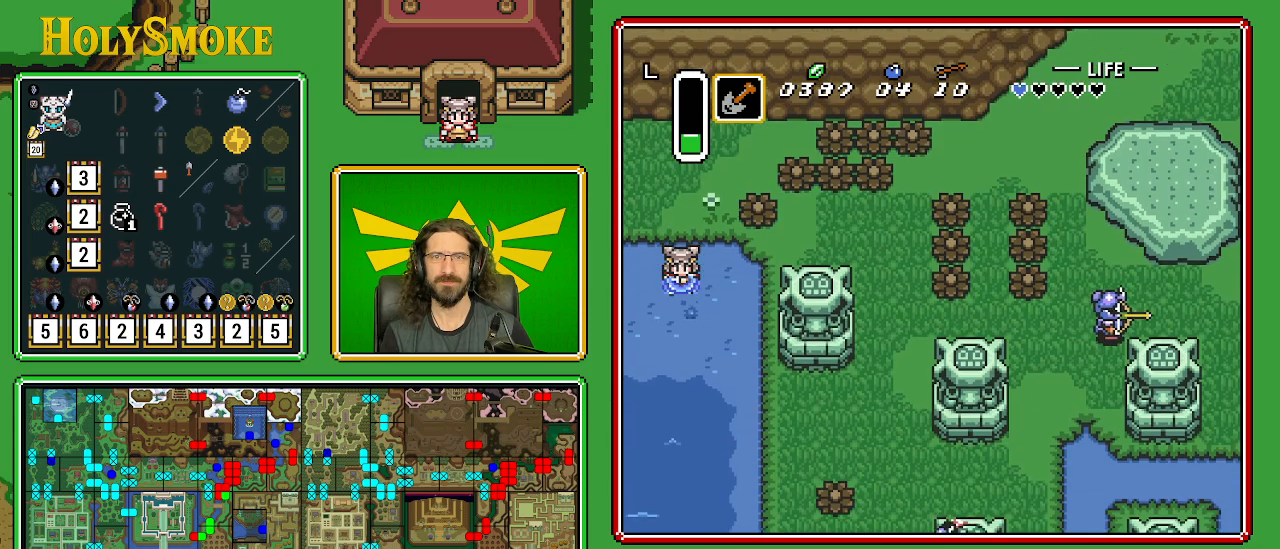
{"buttons": ["DPAD_DOWN", "DPAD_RIGHT"], "events": [[367, "DPAD_RIGHT", "down"]]}
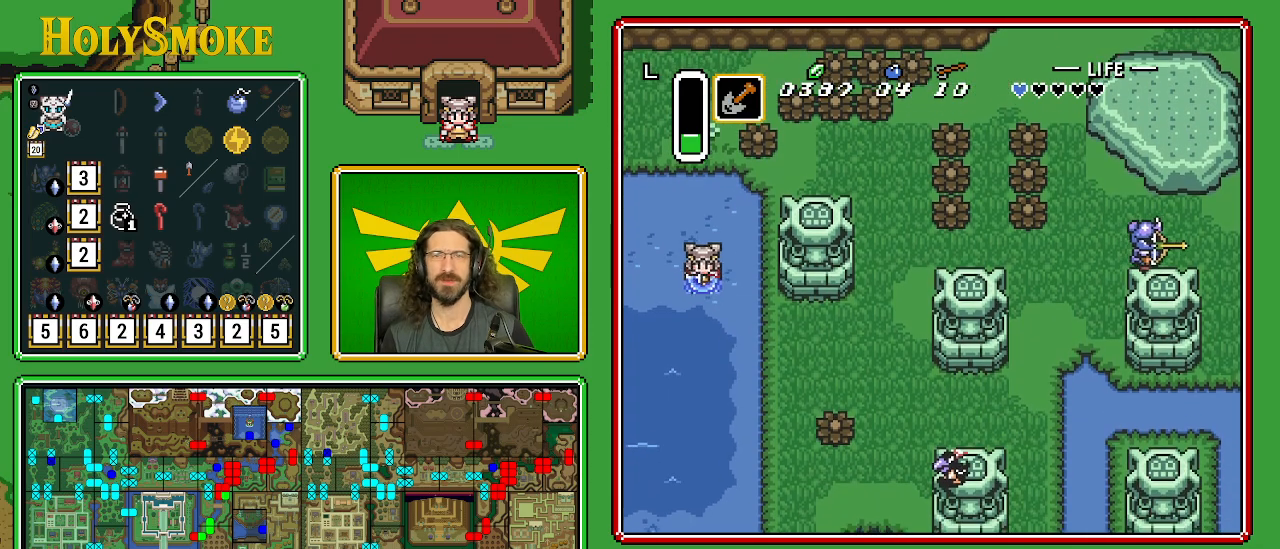
{"buttons": ["DPAD_DOWN"], "events": [[367, "DPAD_RIGHT", "up"]]}
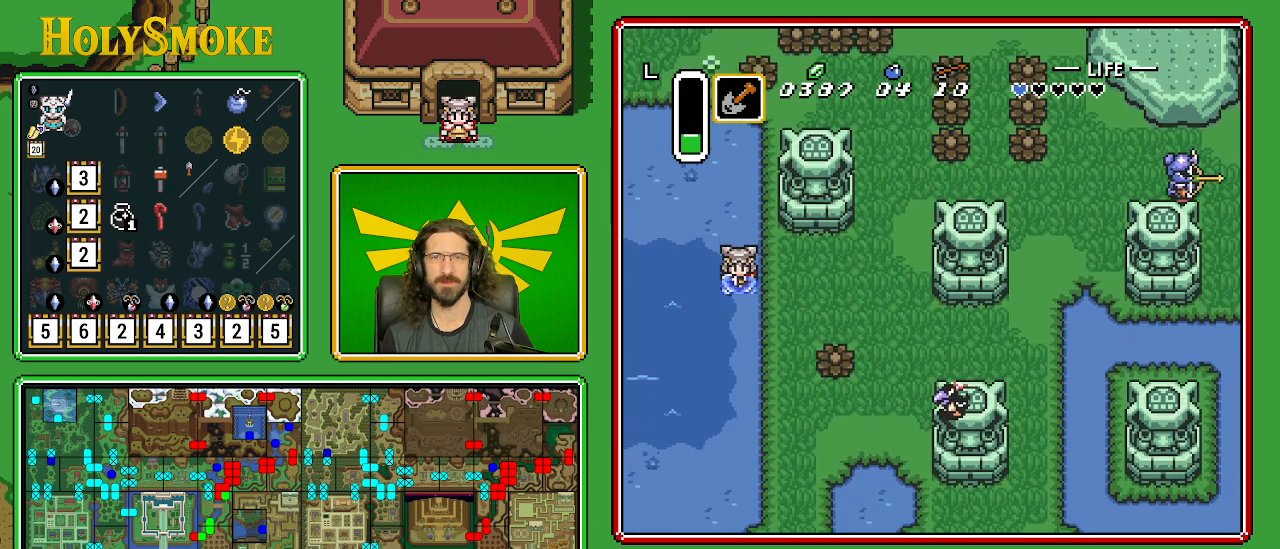
{"buttons": ["DPAD_DOWN"], "events": []}
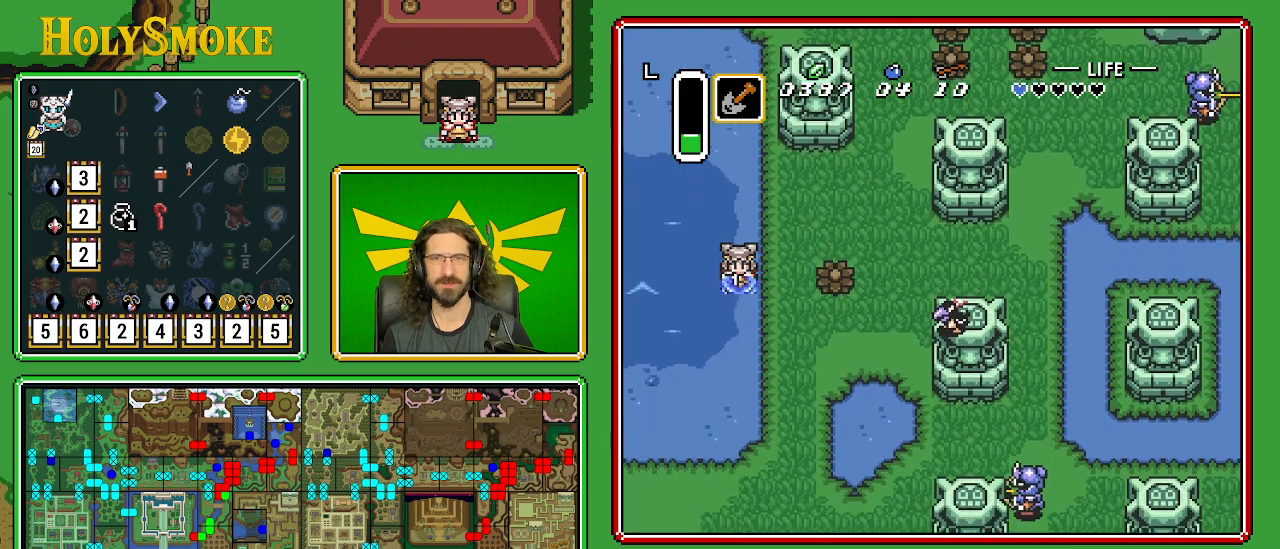
{"buttons": ["DPAD_DOWN"], "events": []}
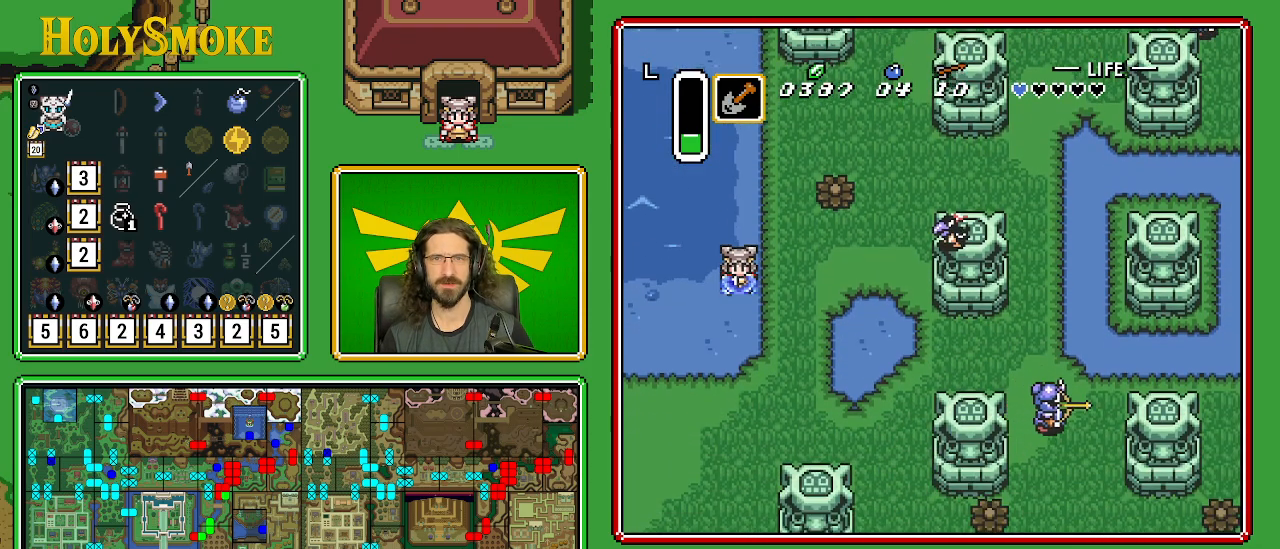
{"buttons": ["DPAD_DOWN", "DPAD_LEFT"], "events": [[350, "DPAD_LEFT", "down"]]}
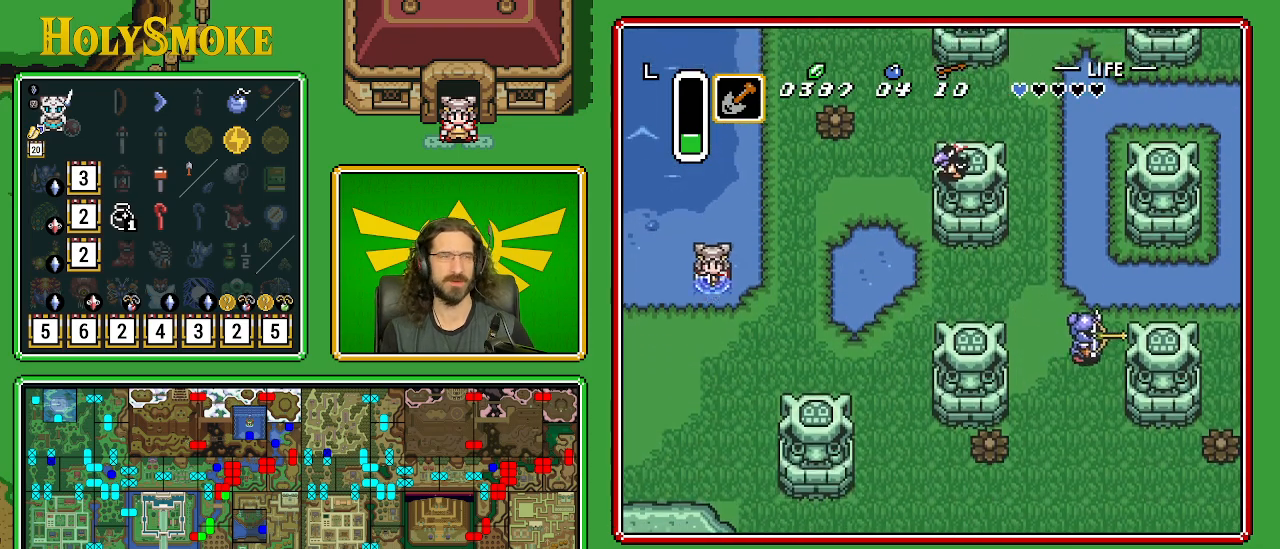
{"buttons": ["DPAD_DOWN", "DPAD_LEFT"], "events": []}
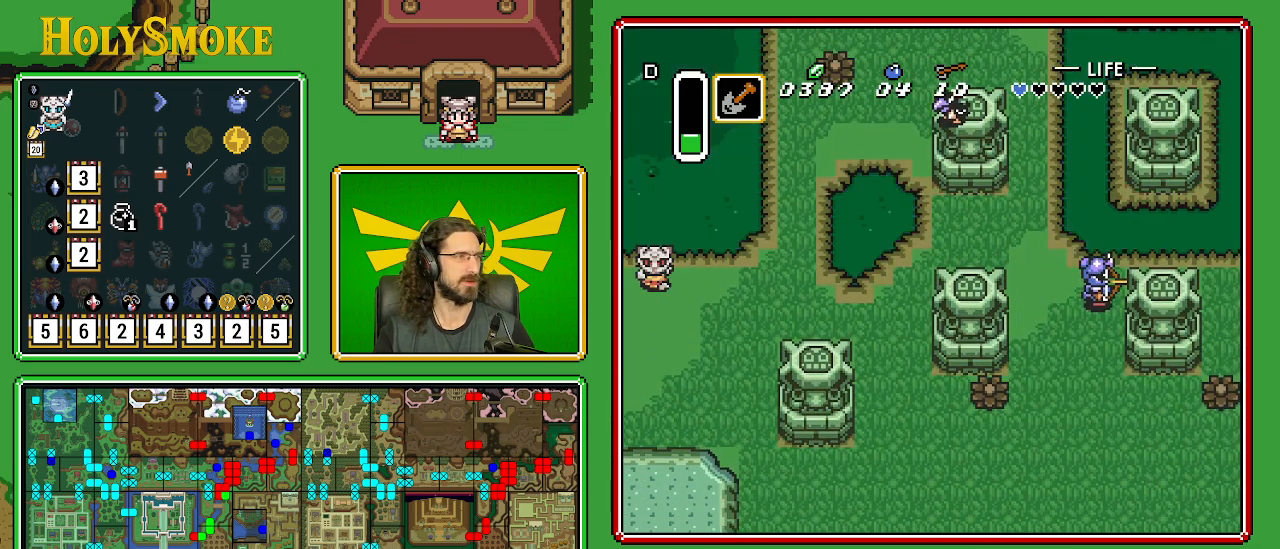
{"buttons": [], "events": [[233, "DPAD_DOWN", "up"], [483, "DPAD_LEFT", "up"]]}
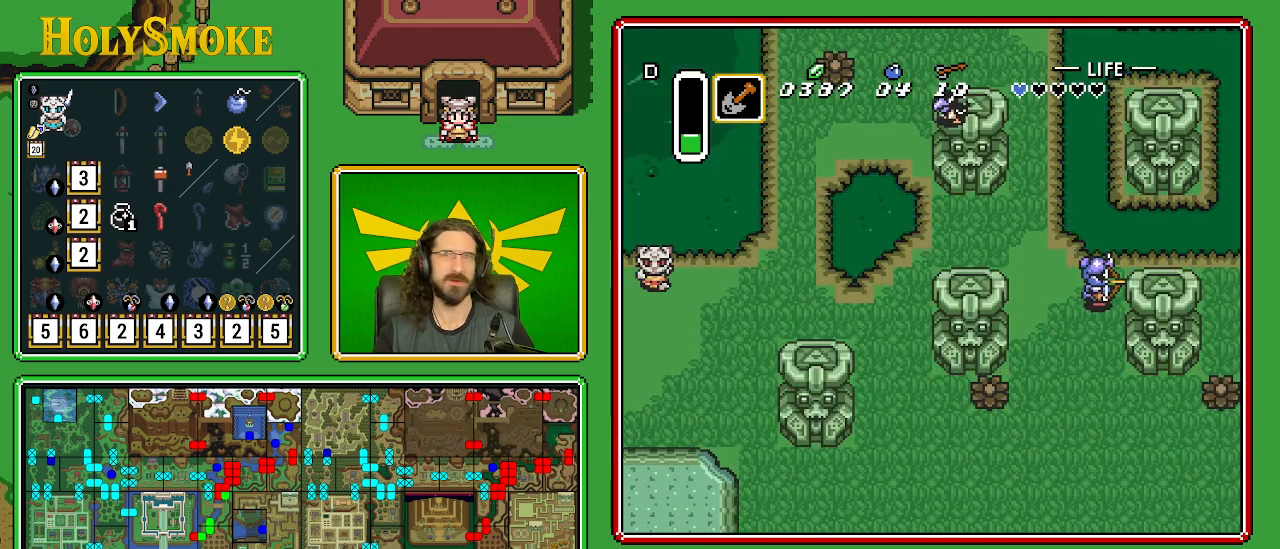
{"buttons": [], "events": []}
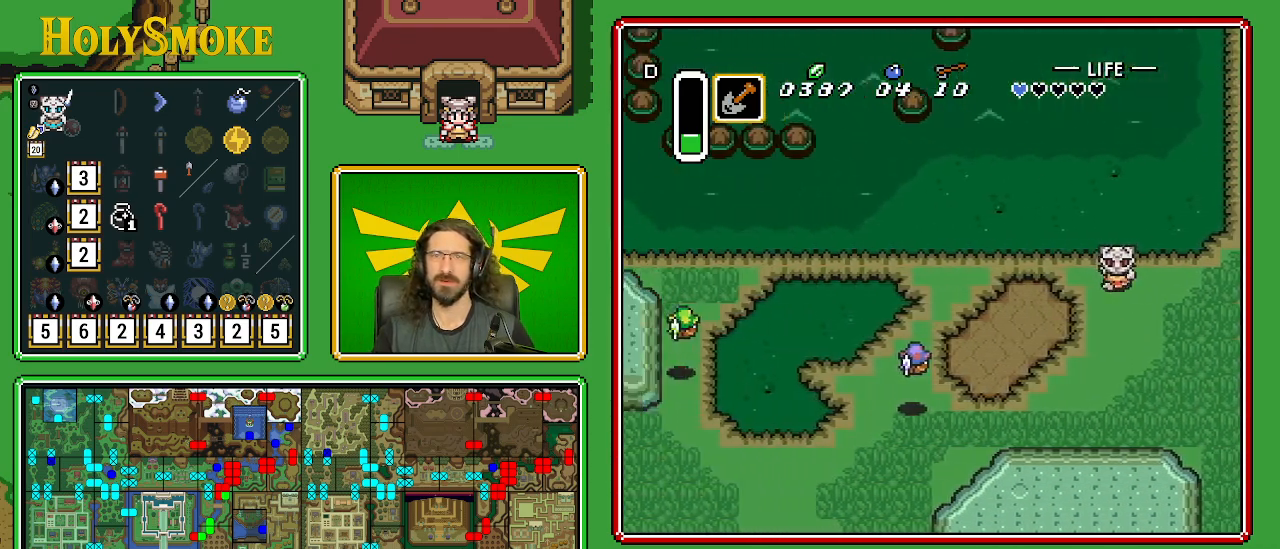
{"buttons": ["DPAD_DOWN"], "events": [[500, "DPAD_DOWN", "down"]]}
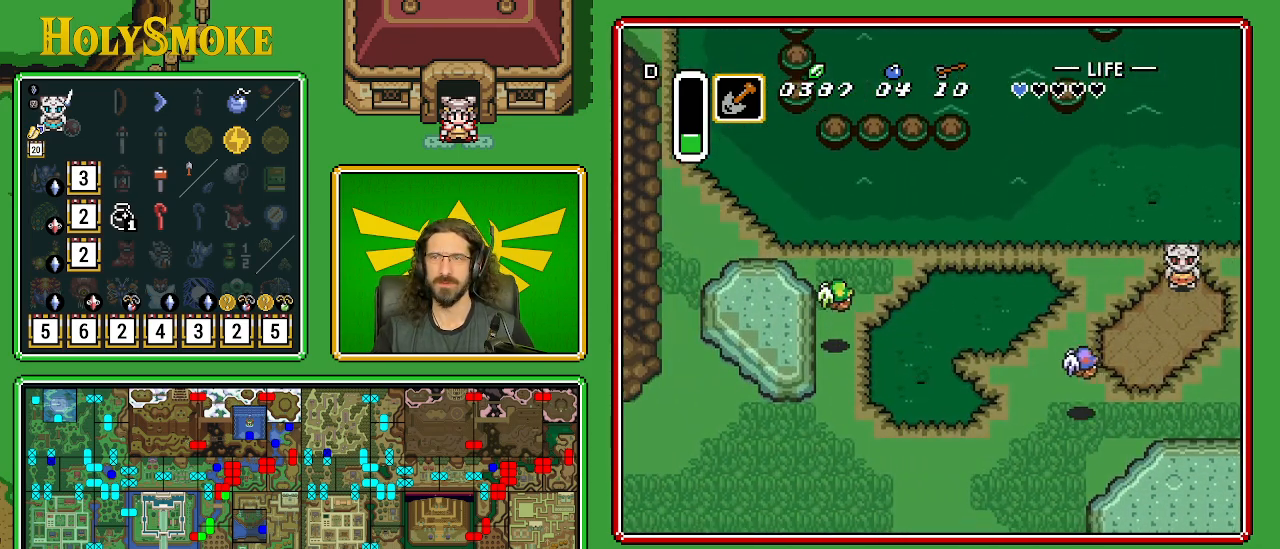
{"buttons": [], "events": [[67, "DPAD_RIGHT", "down"], [283, "DPAD_DOWN", "up"], [417, "DPAD_RIGHT", "up"]]}
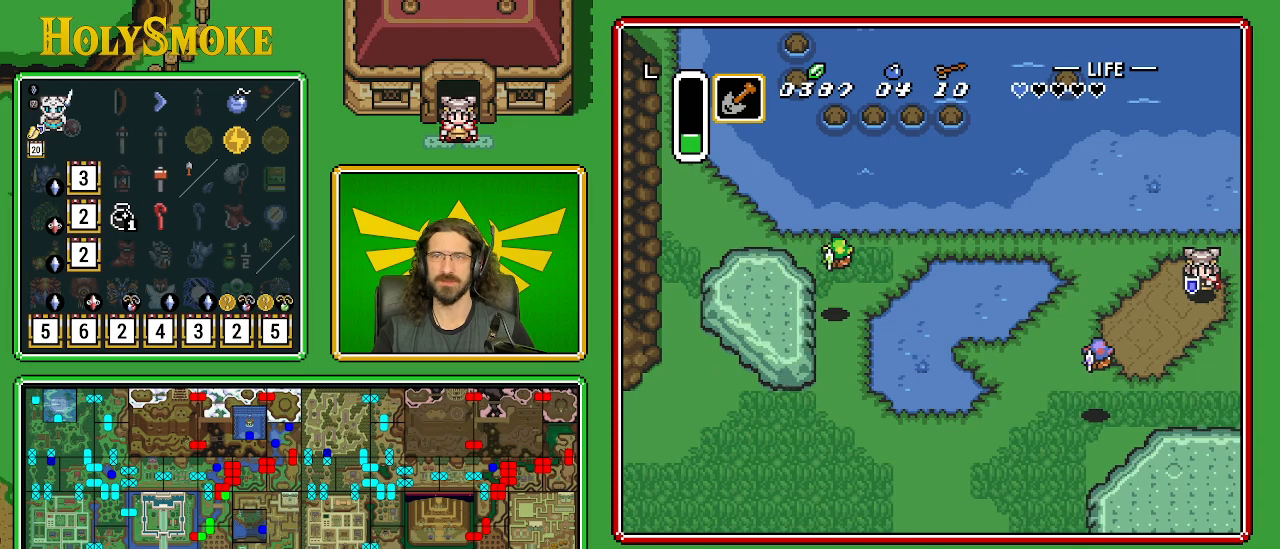
{"buttons": [], "events": []}
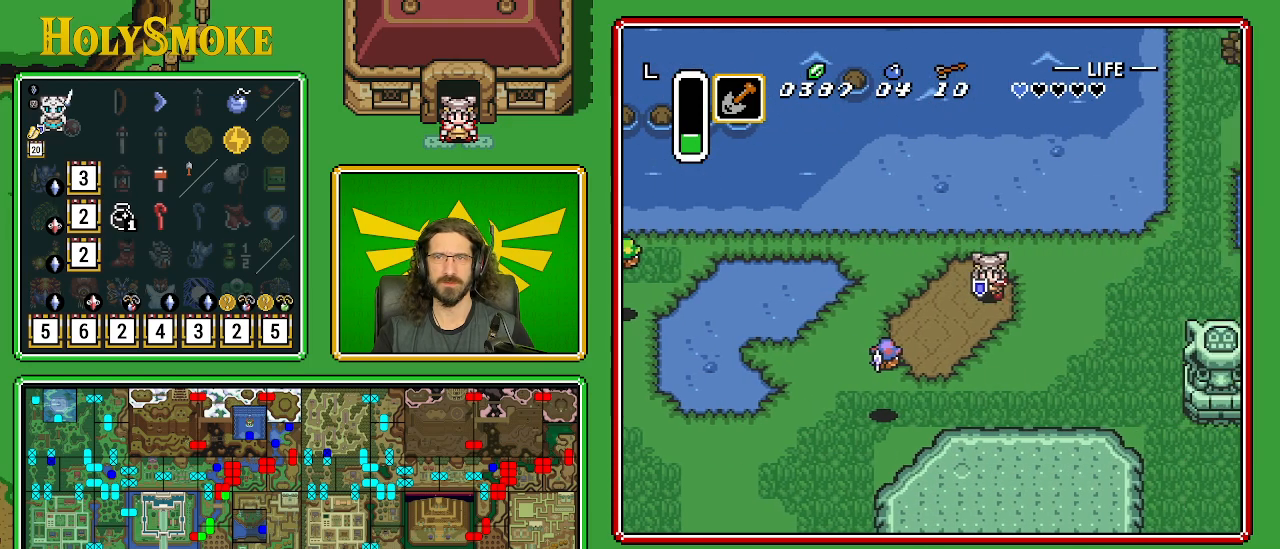
{"buttons": [], "events": []}
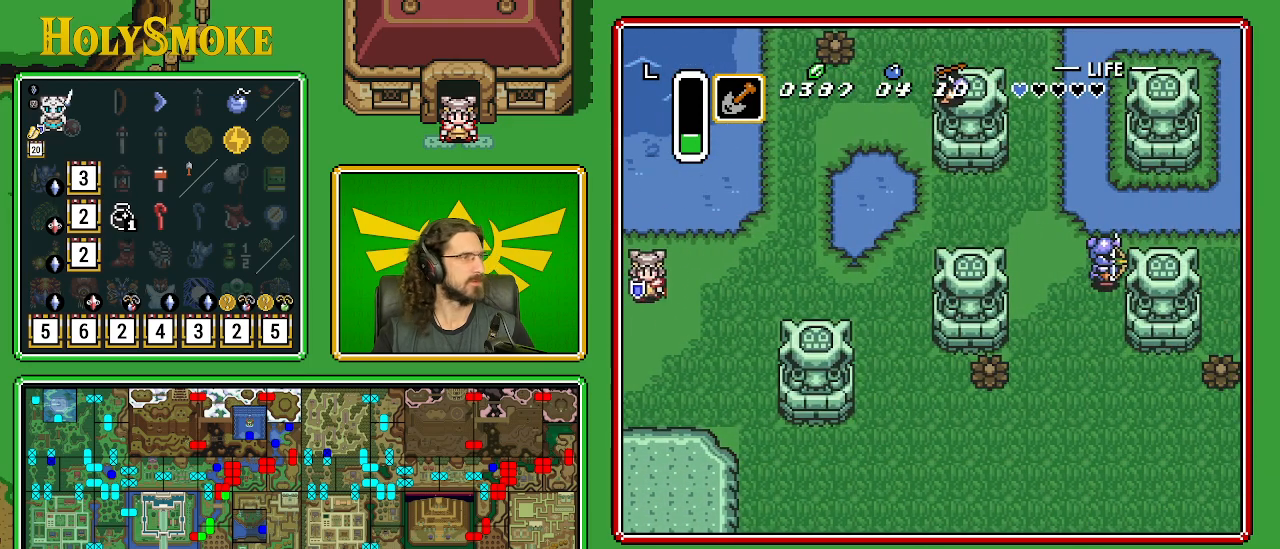
{"buttons": [], "events": []}
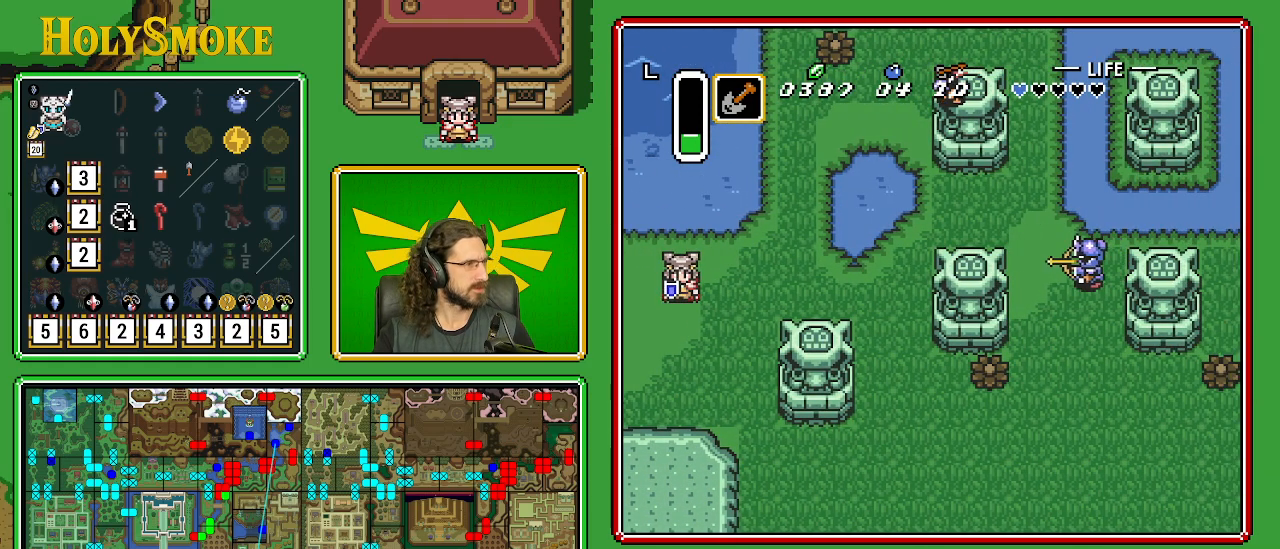
{"buttons": [], "events": [[67, "START", "down"], [233, "START", "up"]]}
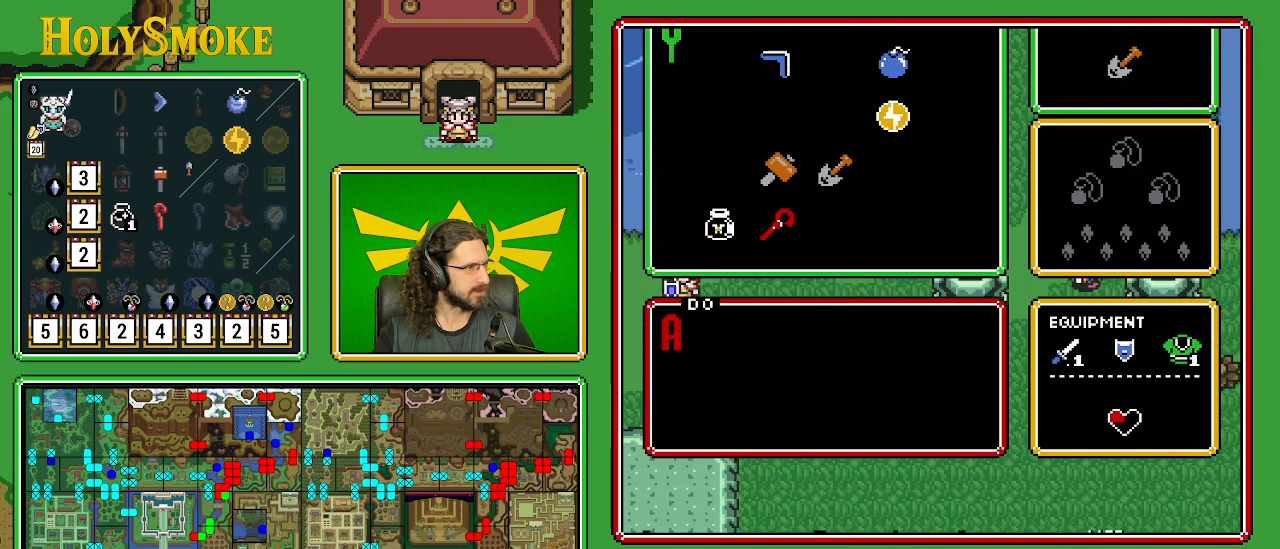
{"buttons": [], "events": []}
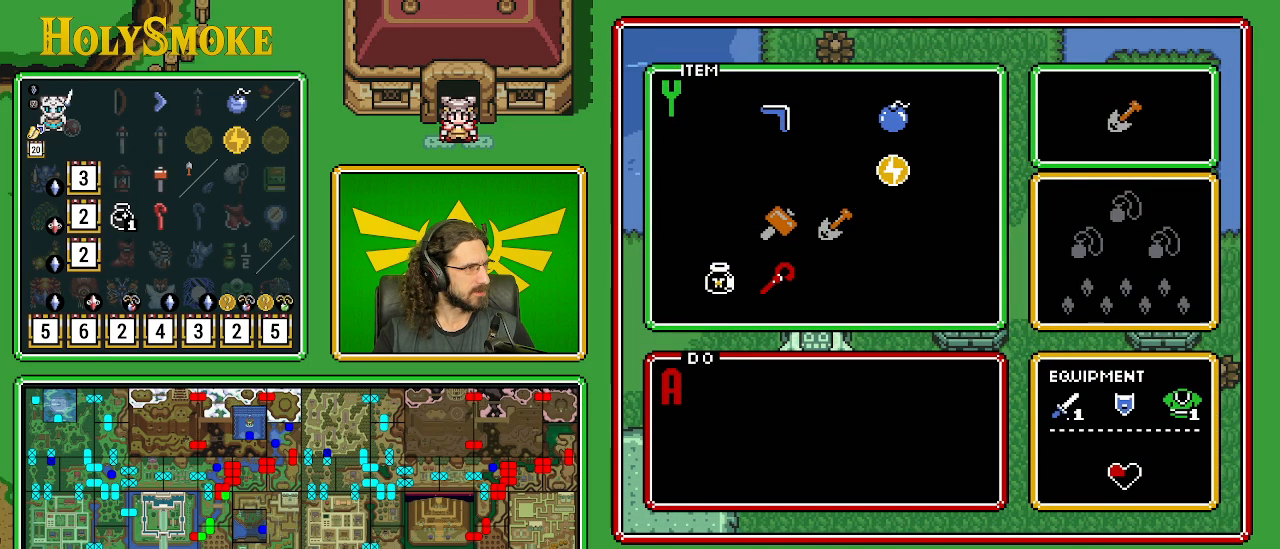
{"buttons": [], "events": []}
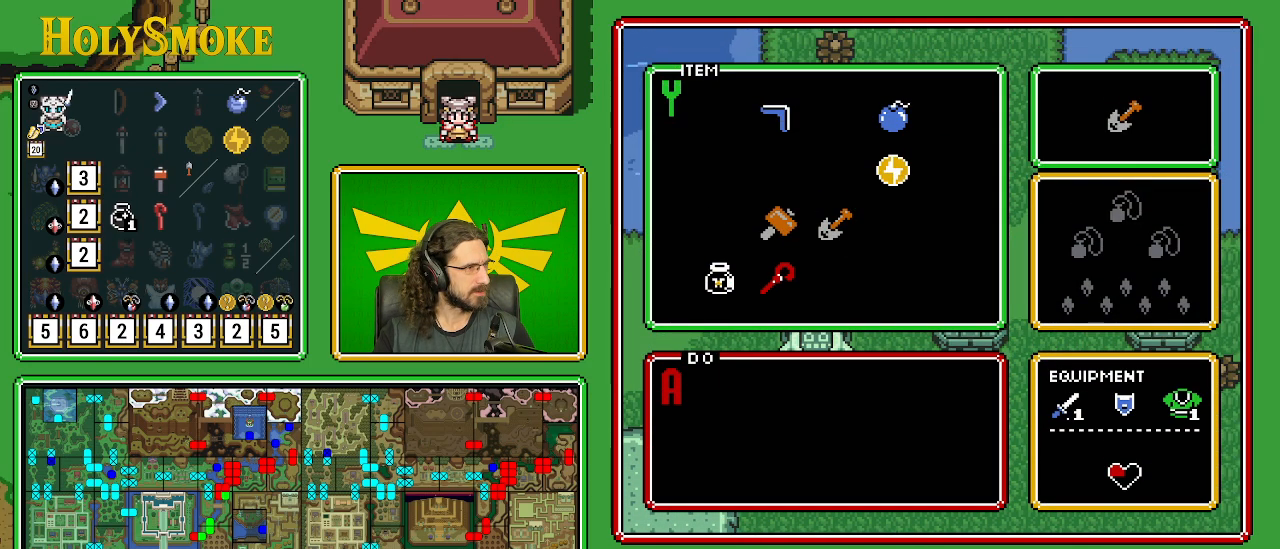
{"buttons": [], "events": []}
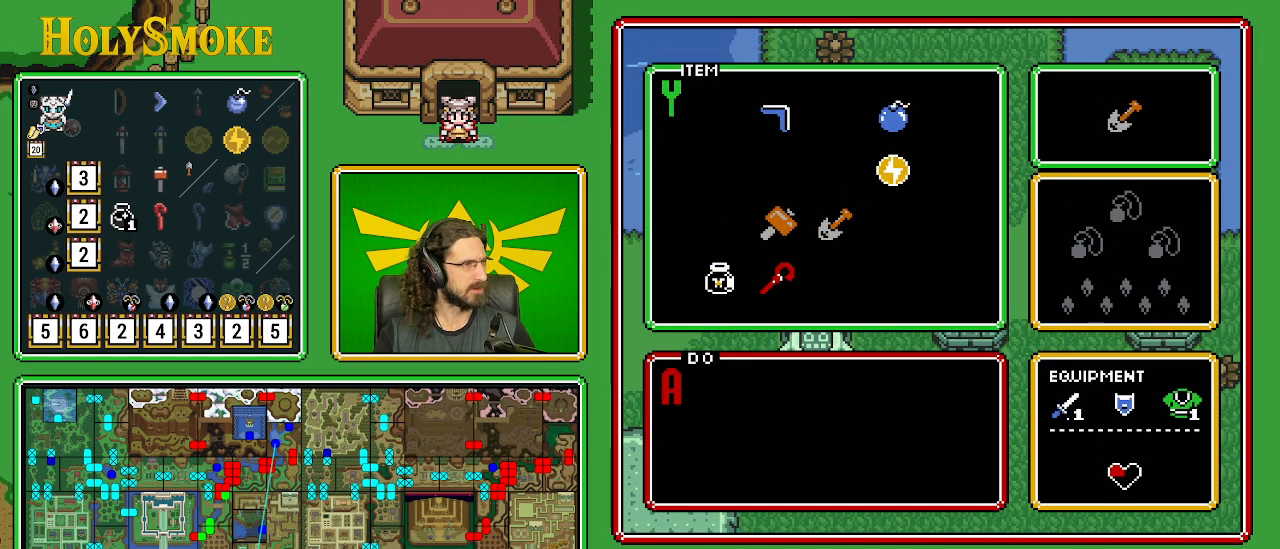
{"buttons": [], "events": []}